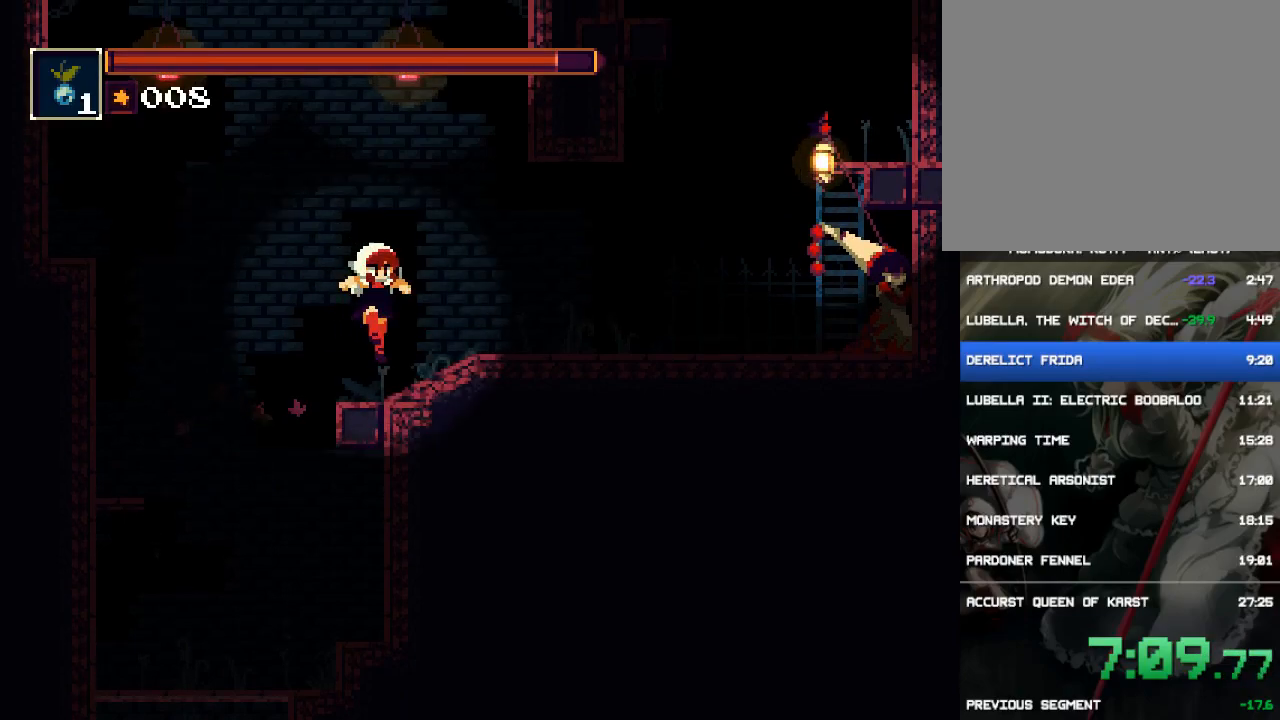
Gameplay with a controller (PlayStation layout); each line is a JSON object with the inputs held at the frame after it. "events" lists button and stick changes between this image and that frame as [ms after this image, input, new state], when the widget could be followed in between. Not read: L3 R3 left_stick right_stick.
{"buttons": ["DPAD_RIGHT"], "events": [[133, "CIRCLE", "down"], [300, "CIRCLE", "up"]]}
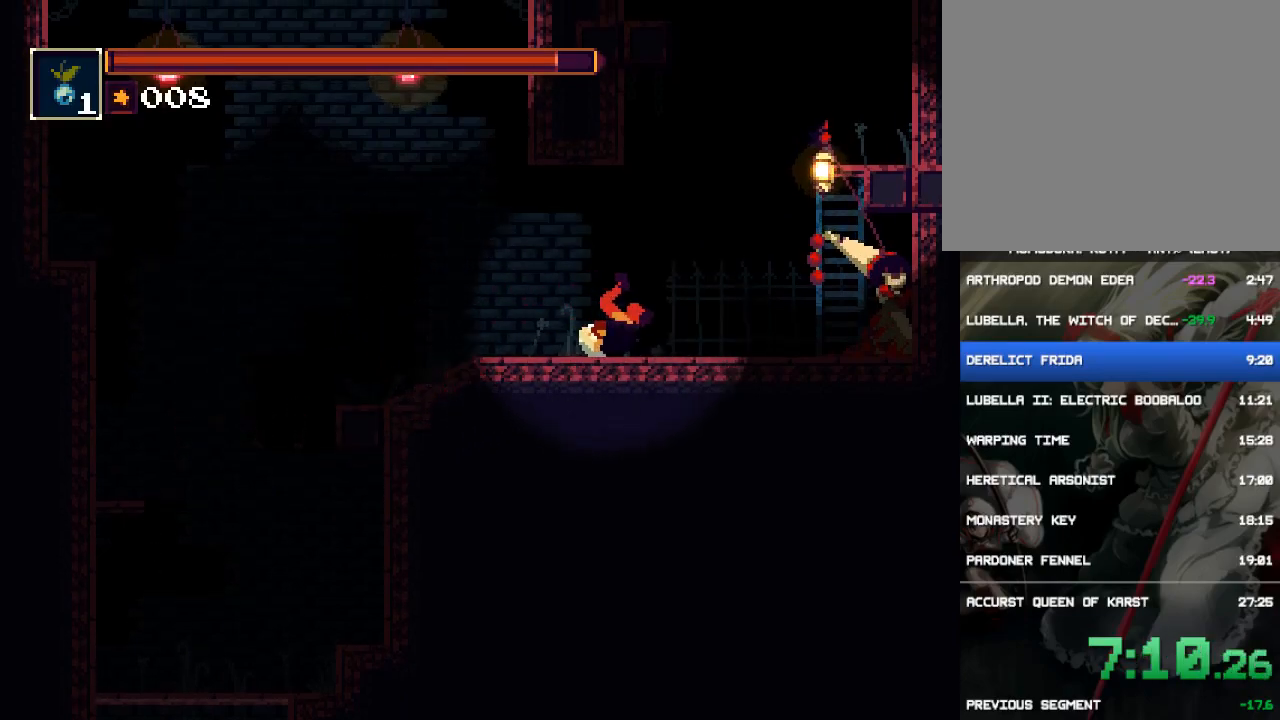
{"buttons": ["CROSS", "DPAD_RIGHT"], "events": [[233, "CROSS", "down"], [367, "CROSS", "up"], [467, "CROSS", "down"]]}
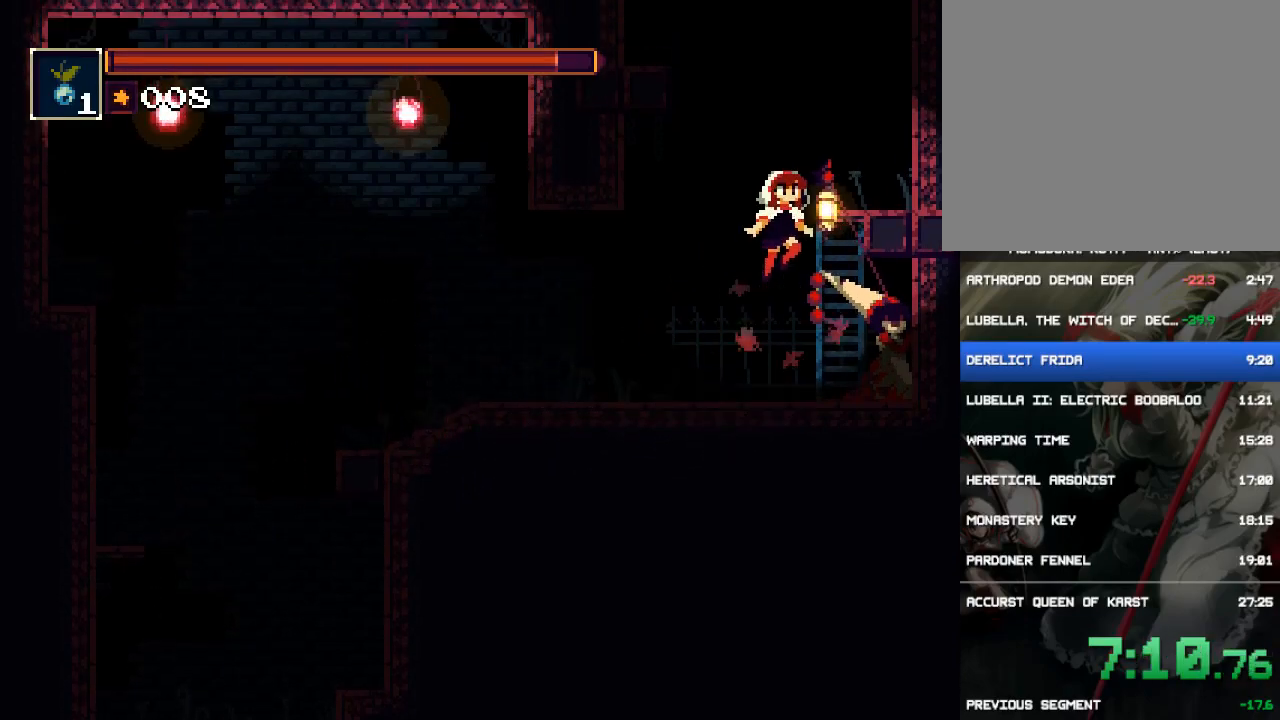
{"buttons": [], "events": [[150, "CROSS", "up"], [150, "DPAD_UP", "down"], [183, "DPAD_RIGHT", "up"], [483, "DPAD_UP", "up"]]}
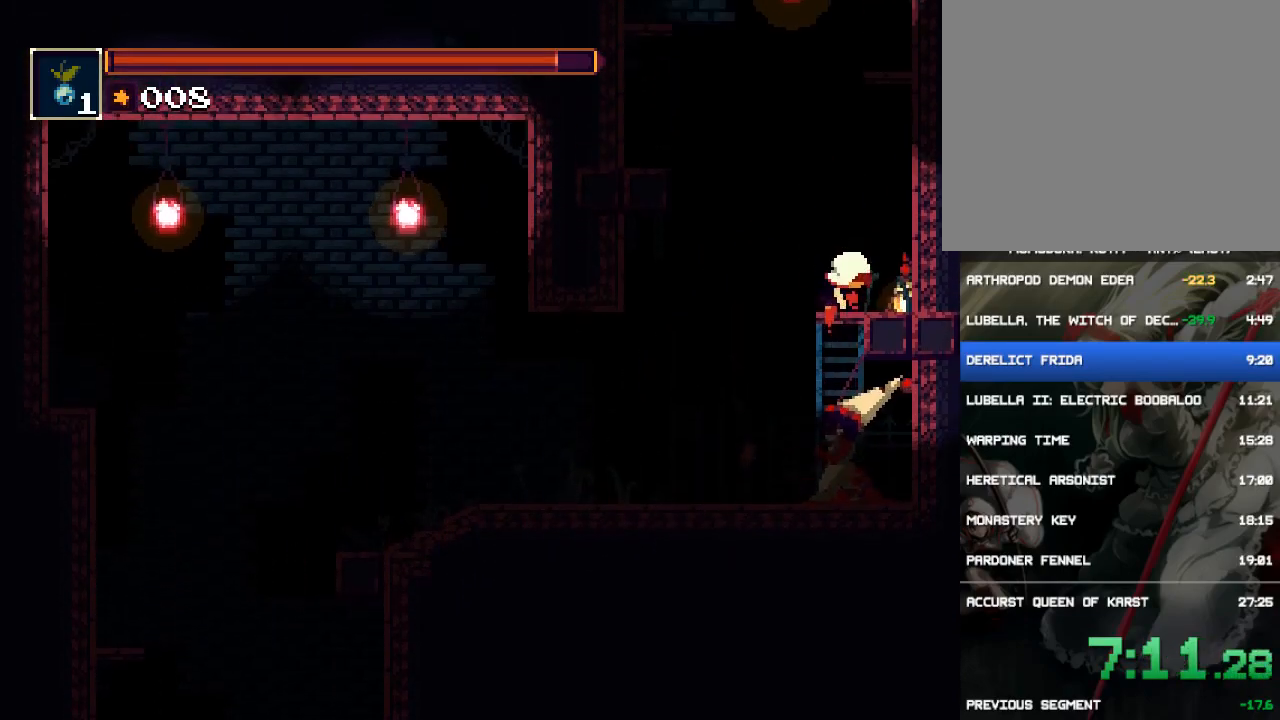
{"buttons": ["CROSS", "DPAD_LEFT"], "events": [[250, "CROSS", "down"], [250, "DPAD_LEFT", "down"]]}
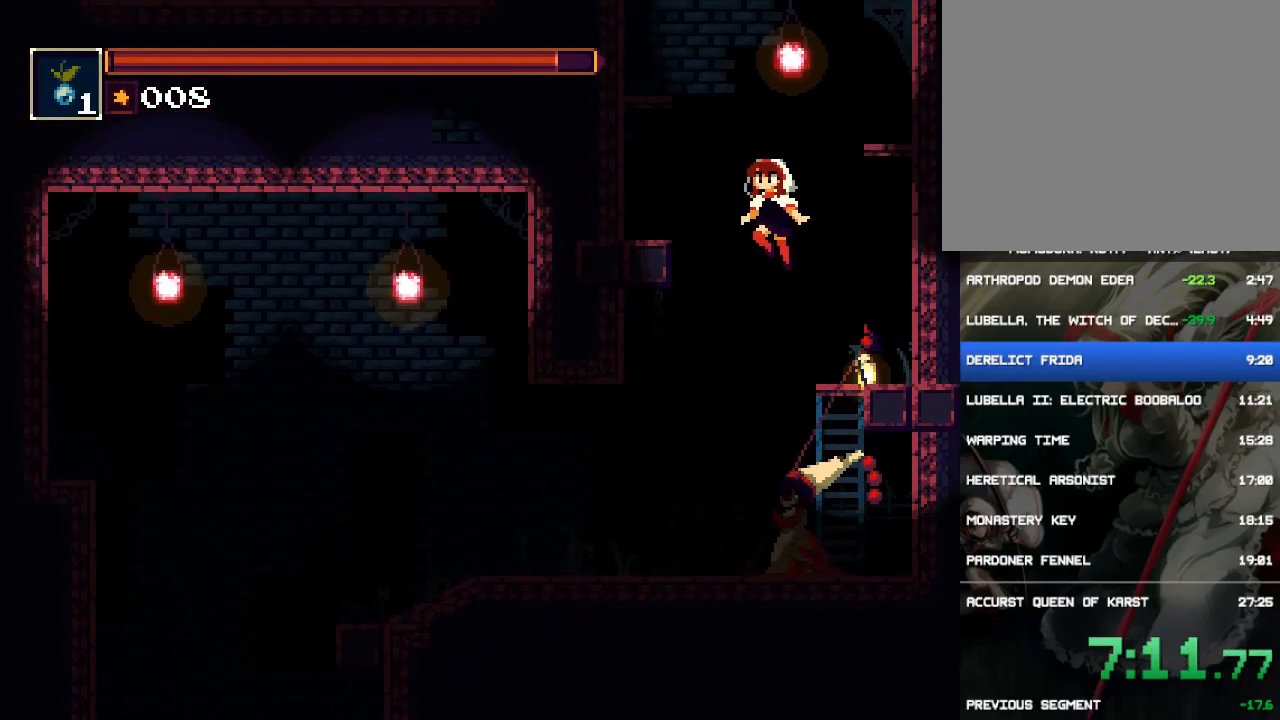
{"buttons": [], "events": [[17, "CROSS", "up"], [50, "CROSS", "down"], [217, "CROSS", "up"], [317, "DPAD_LEFT", "up"]]}
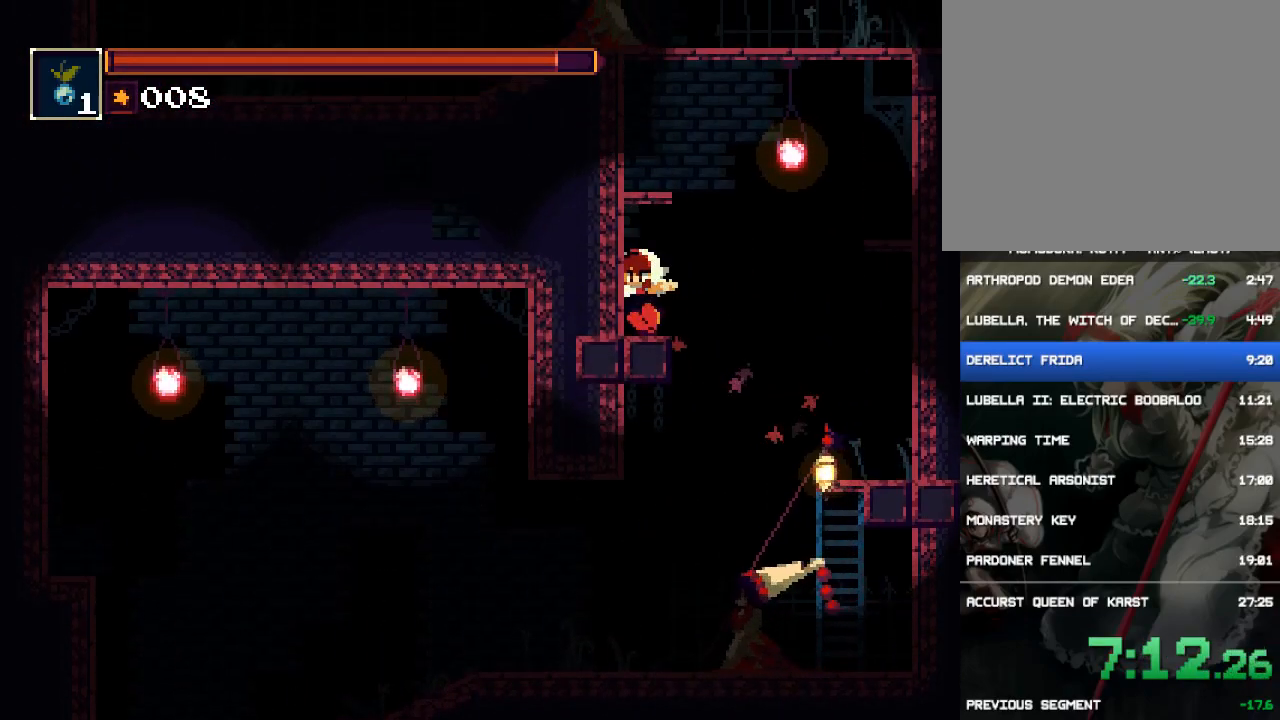
{"buttons": ["CROSS"], "events": [[100, "CROSS", "down"], [367, "CROSS", "up"], [433, "CROSS", "down"]]}
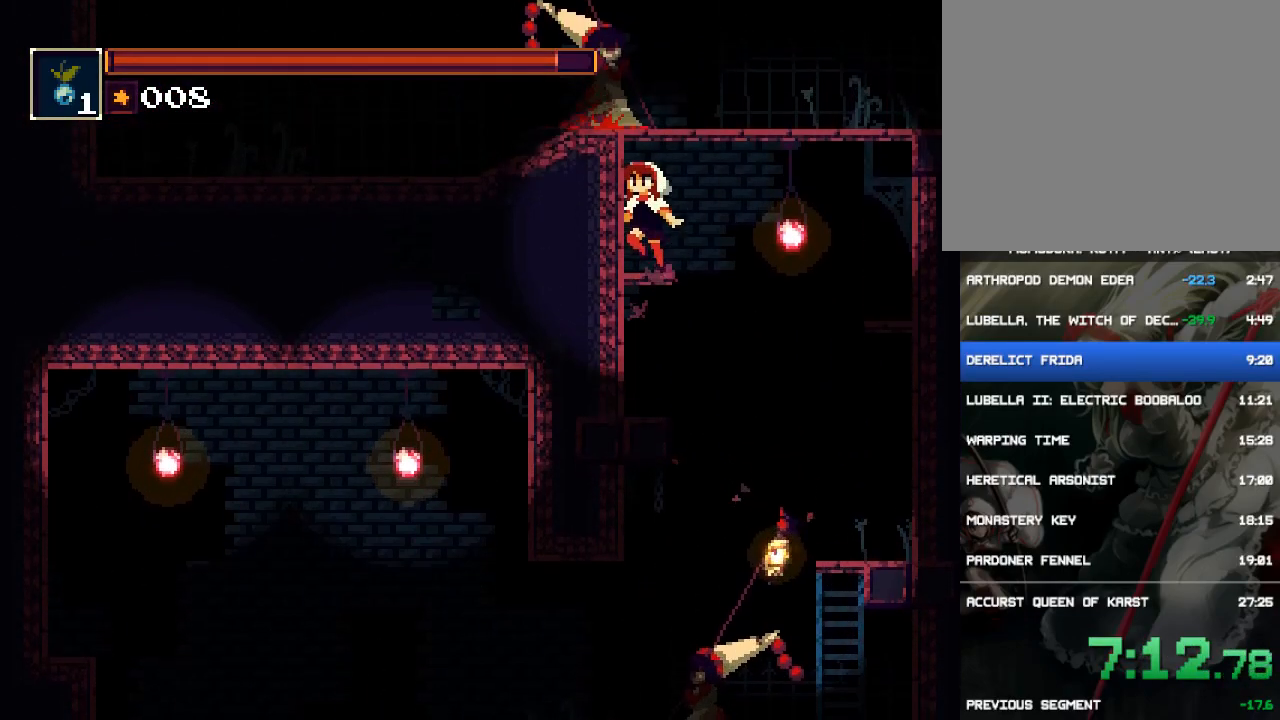
{"buttons": ["CROSS", "DPAD_RIGHT"], "events": [[67, "CROSS", "up"], [400, "DPAD_RIGHT", "down"], [500, "CROSS", "down"]]}
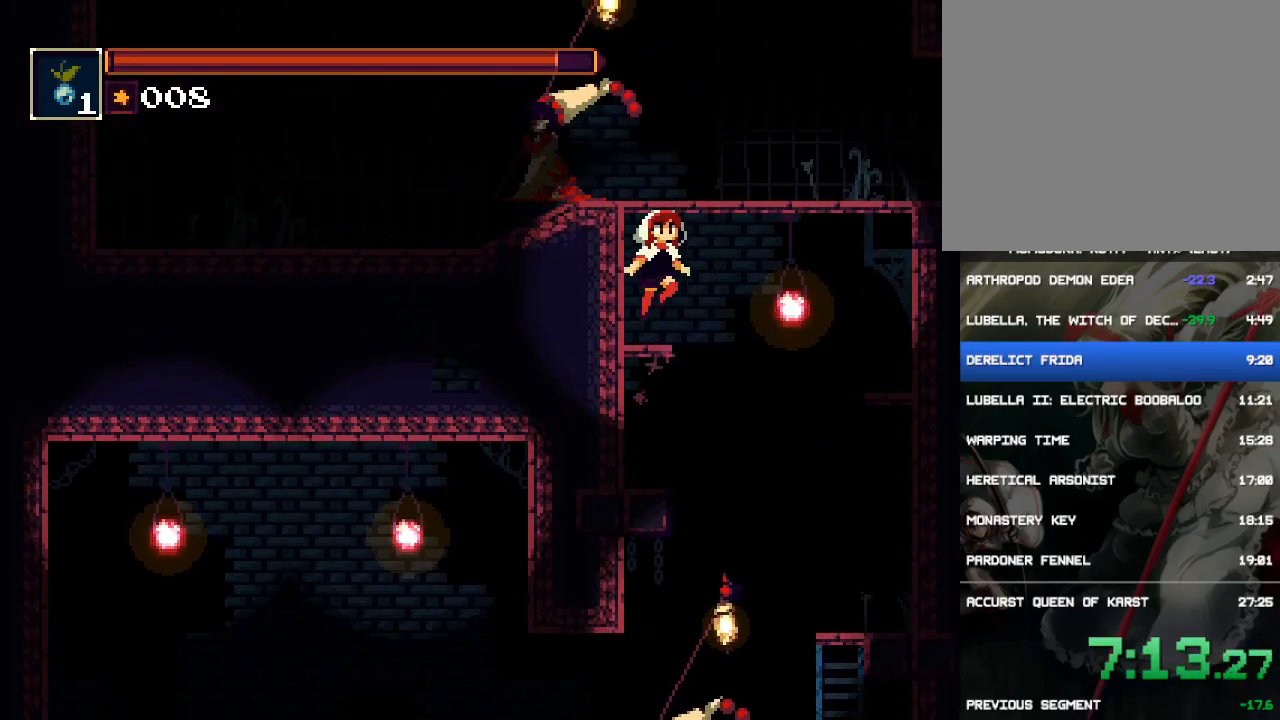
{"buttons": ["DPAD_RIGHT"], "events": [[167, "DPAD_RIGHT", "up"], [200, "CROSS", "up"], [267, "CROSS", "down"], [367, "DPAD_RIGHT", "down"], [467, "CROSS", "up"]]}
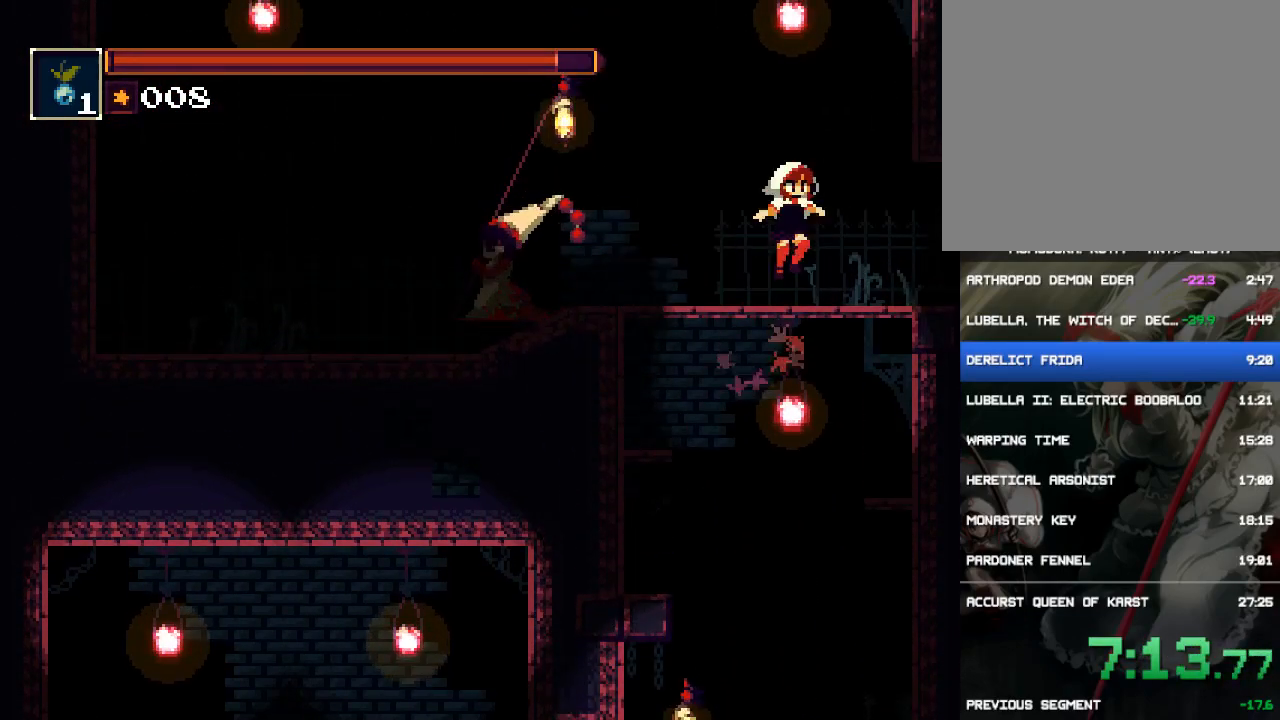
{"buttons": ["CROSS", "CIRCLE", "DPAD_RIGHT"], "events": [[383, "CIRCLE", "down"], [383, "CROSS", "down"]]}
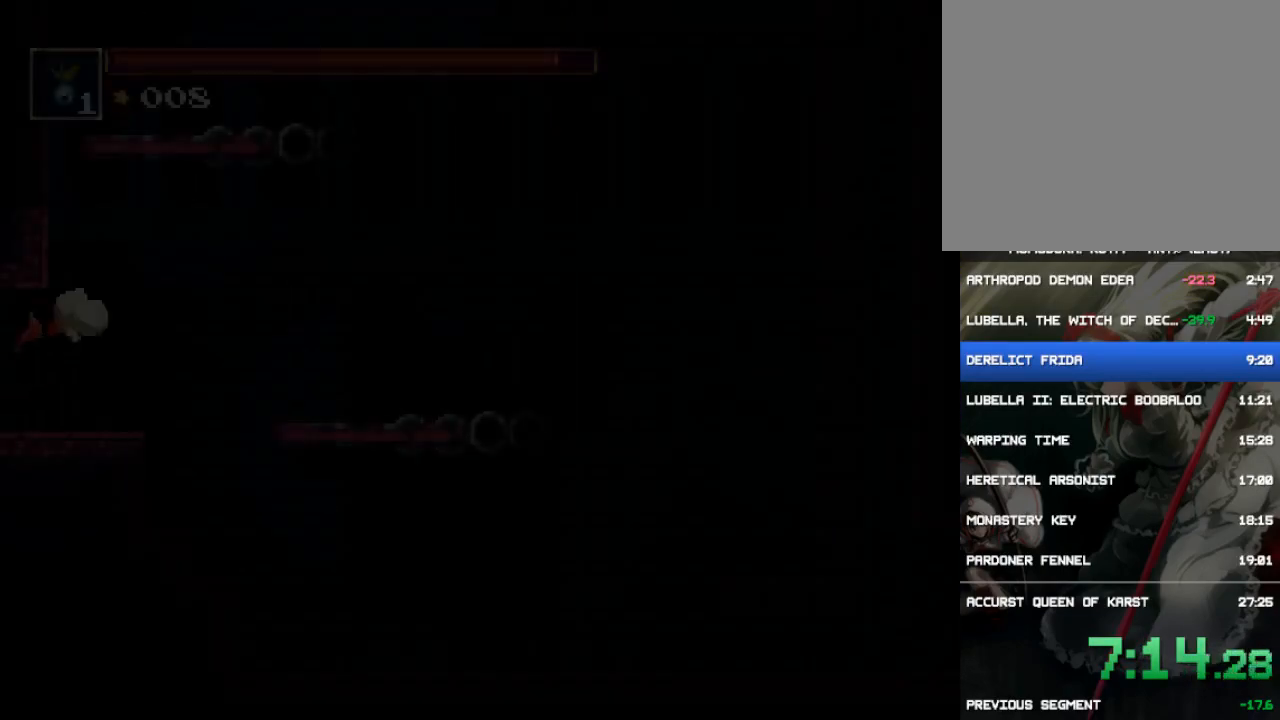
{"buttons": ["DPAD_RIGHT"], "events": [[250, "CIRCLE", "up"], [283, "CROSS", "up"]]}
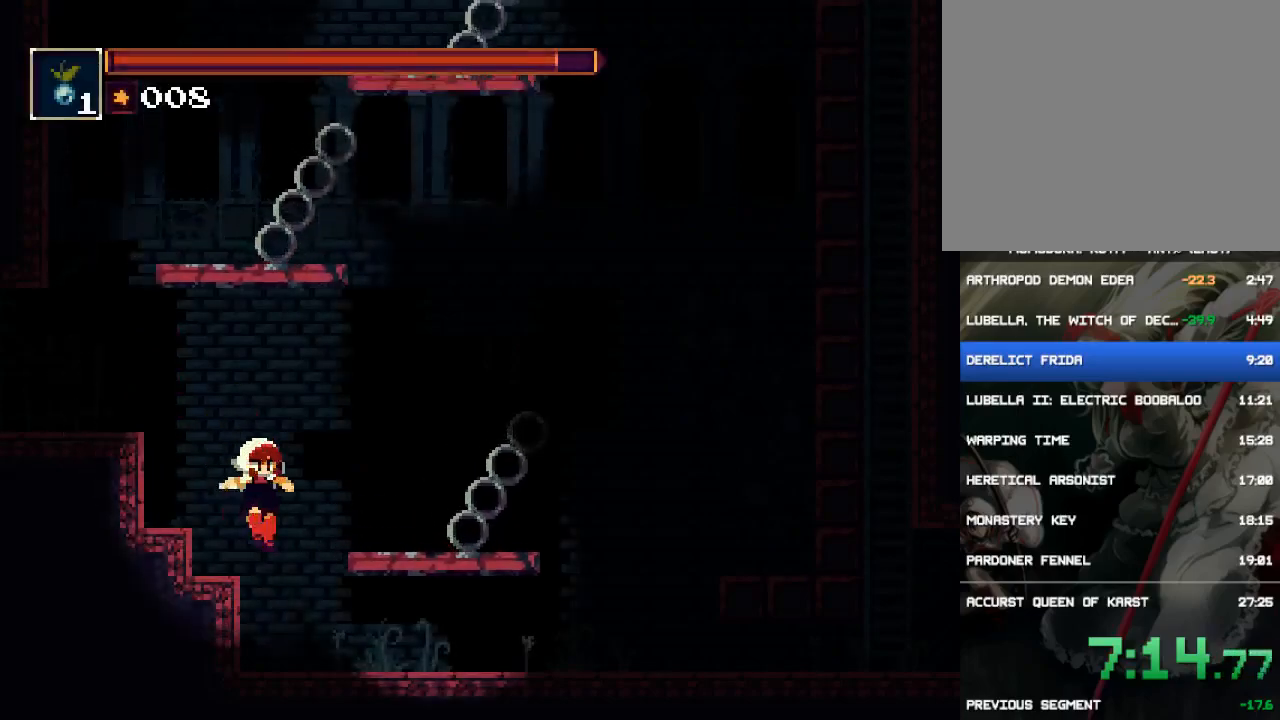
{"buttons": ["CROSS", "DPAD_RIGHT"], "events": [[383, "CROSS", "down"]]}
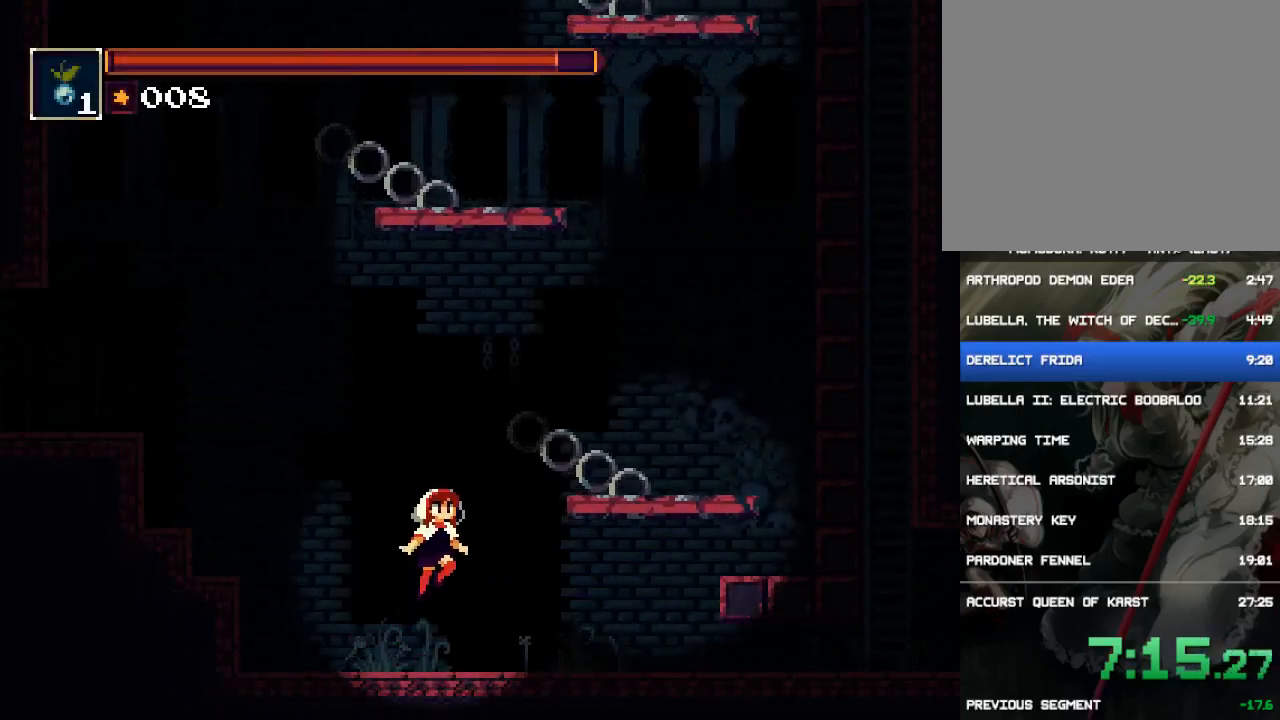
{"buttons": [], "events": [[217, "CROSS", "up"], [383, "DPAD_RIGHT", "up"]]}
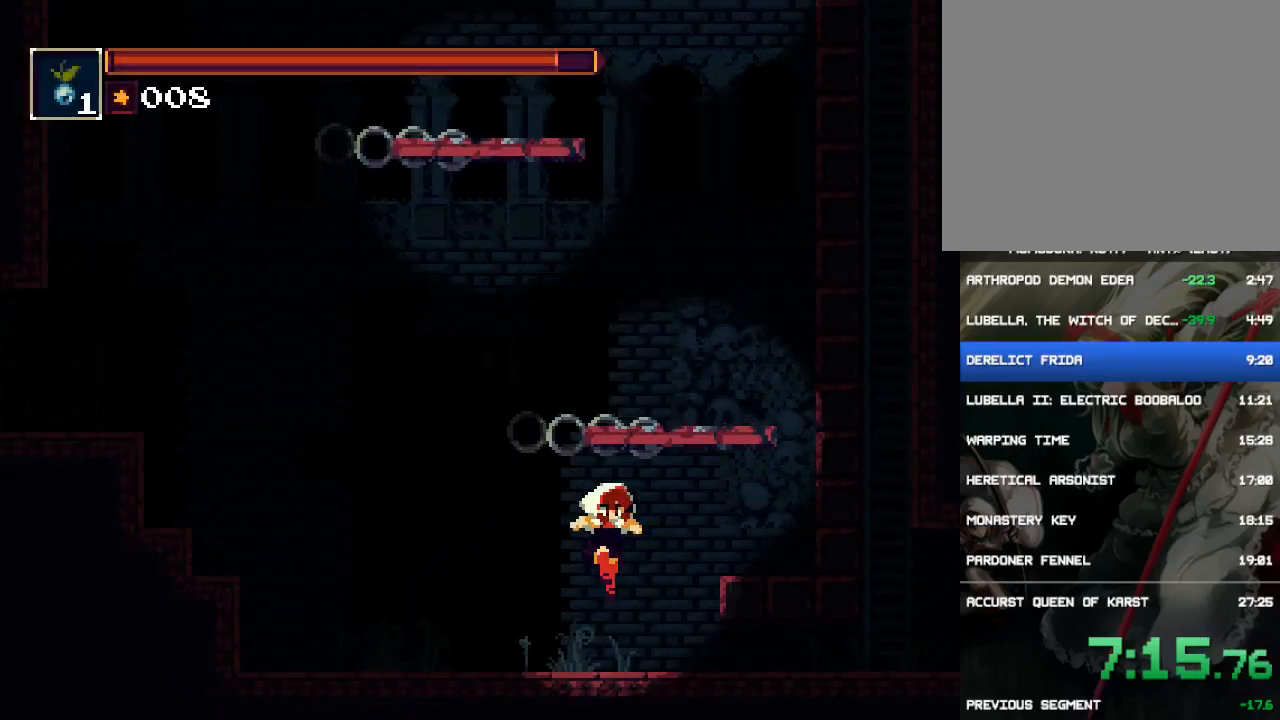
{"buttons": ["CROSS", "DPAD_LEFT"], "events": [[200, "CROSS", "down"], [433, "CROSS", "up"], [467, "DPAD_LEFT", "down"], [500, "CROSS", "down"]]}
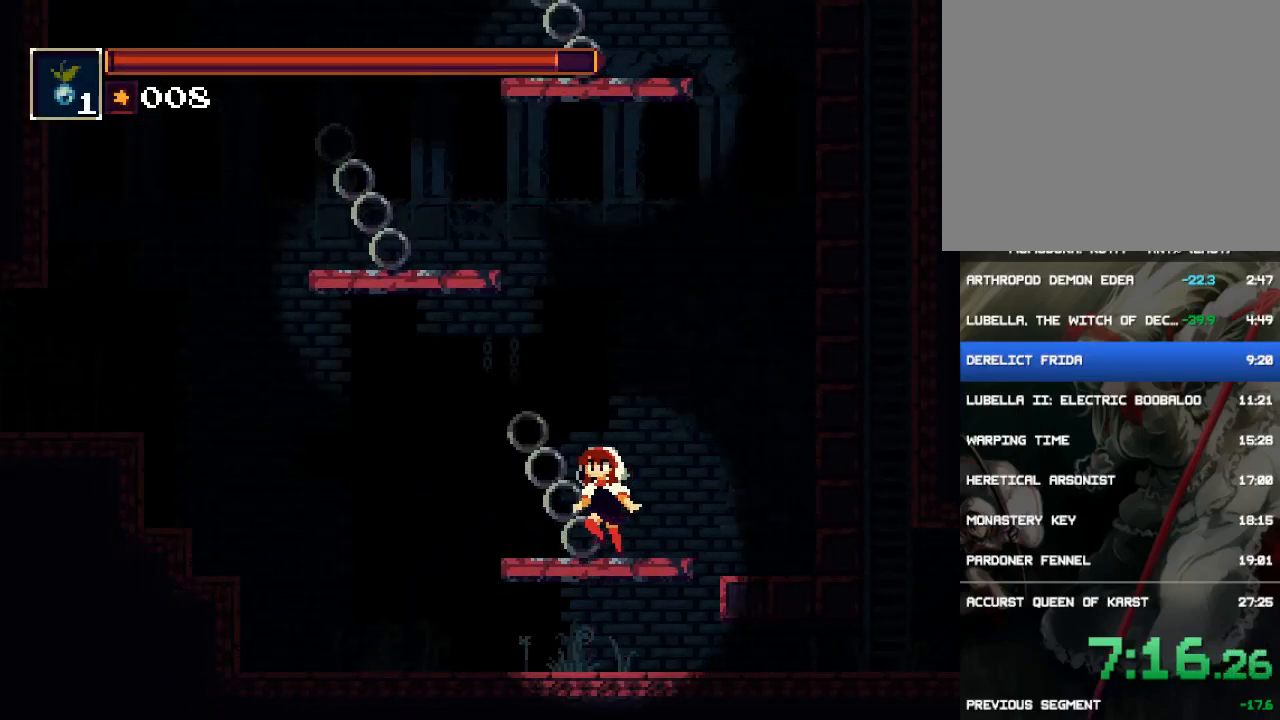
{"buttons": [], "events": [[133, "CROSS", "up"], [500, "DPAD_LEFT", "up"]]}
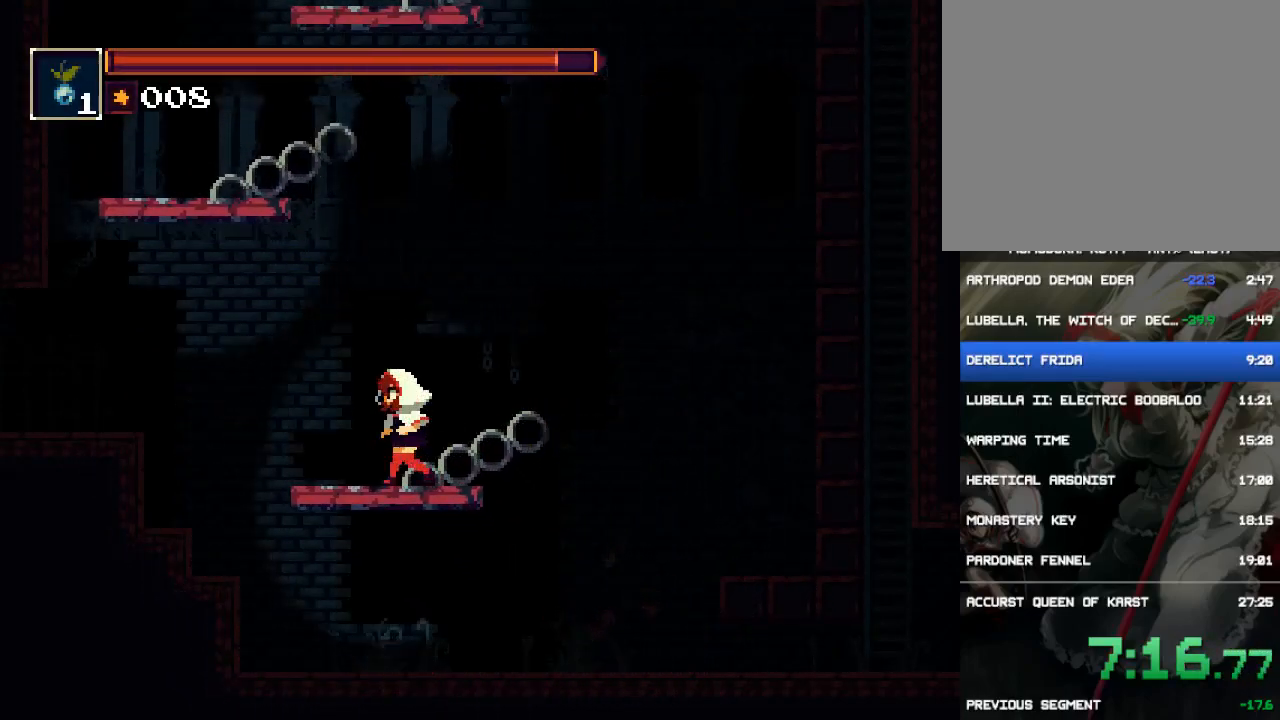
{"buttons": [], "events": [[200, "DPAD_RIGHT", "down"], [433, "DPAD_RIGHT", "up"]]}
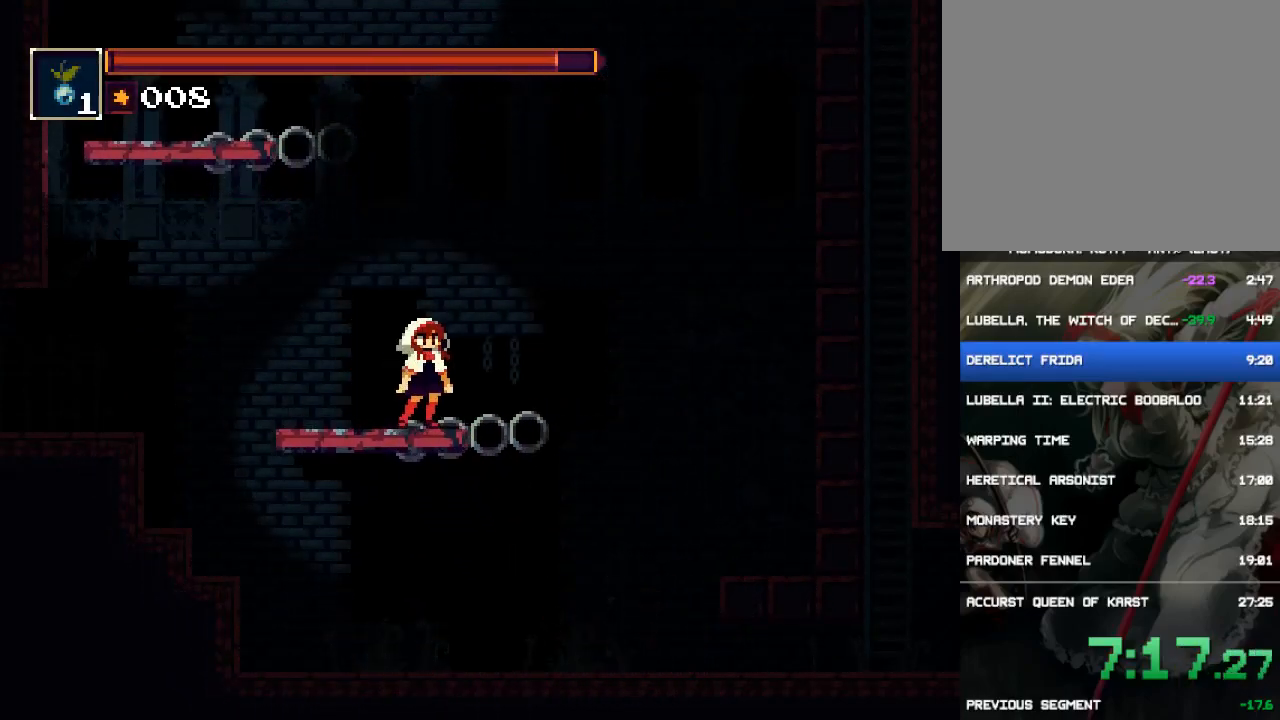
{"buttons": ["CROSS"], "events": [[33, "CROSS", "down"], [317, "CROSS", "up"], [350, "CROSS", "down"]]}
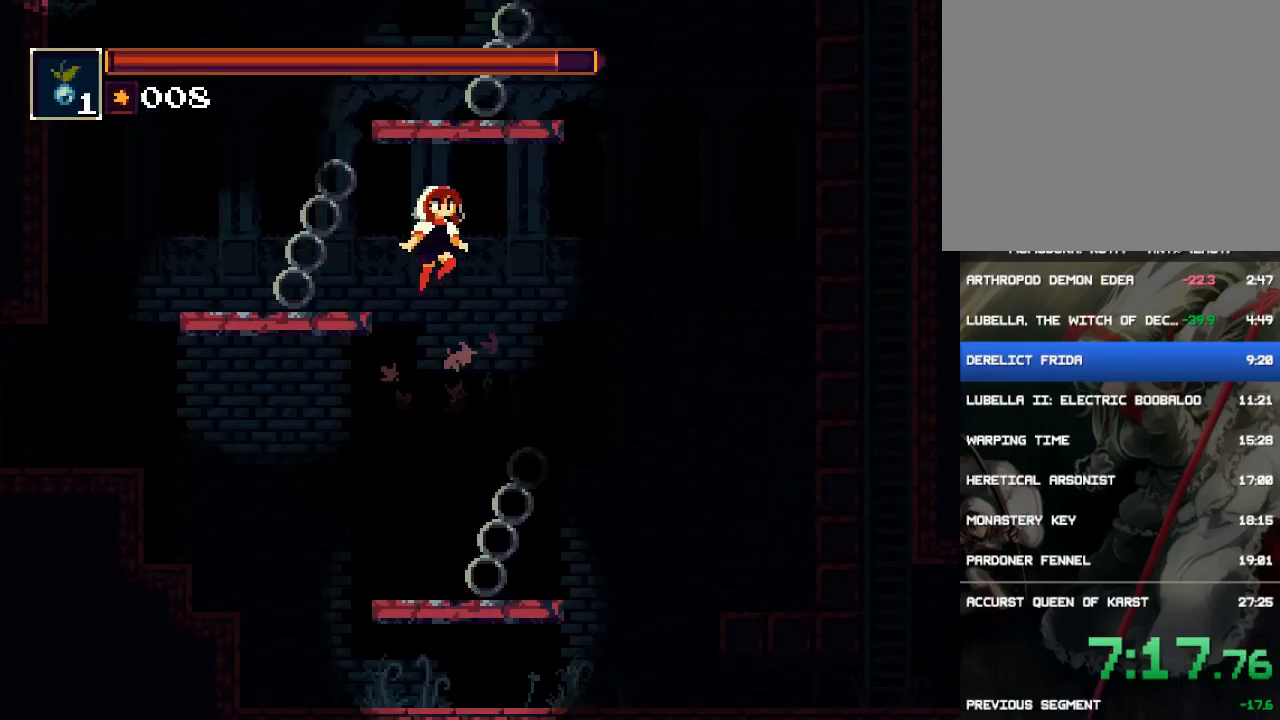
{"buttons": [], "events": [[150, "CROSS", "up"], [250, "DPAD_RIGHT", "down"], [417, "DPAD_RIGHT", "up"]]}
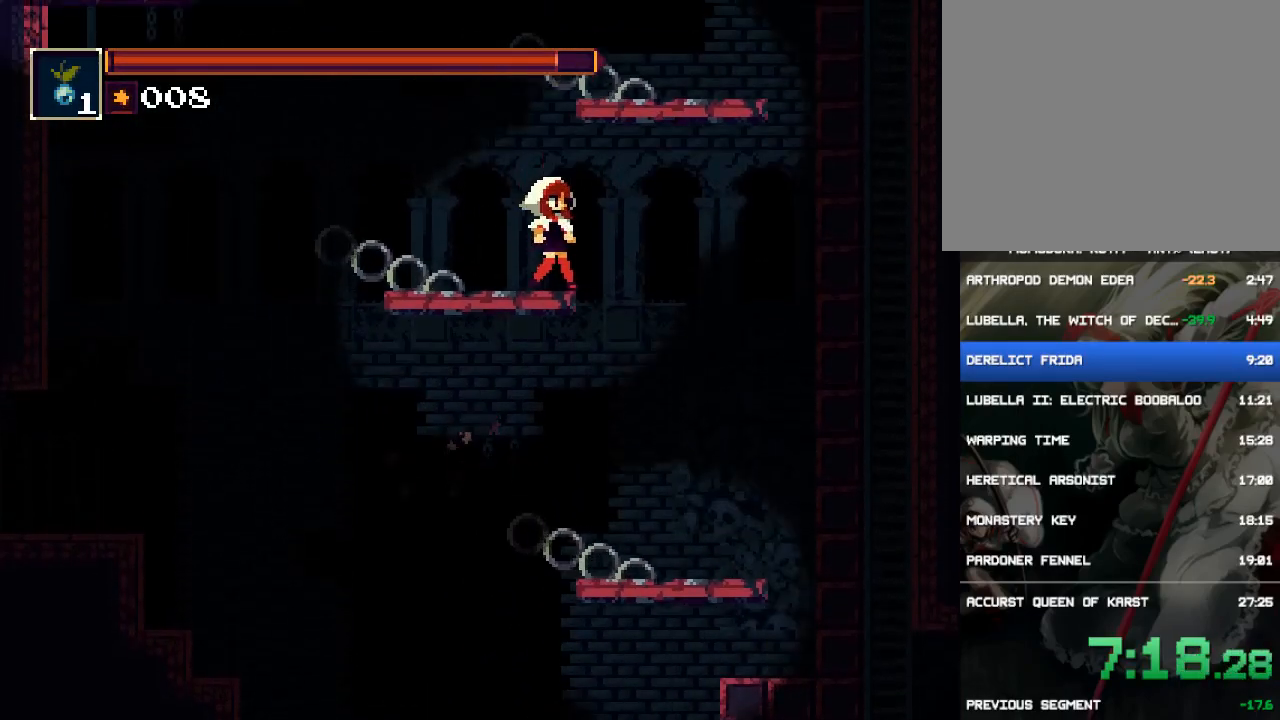
{"buttons": ["CROSS", "DPAD_RIGHT"], "events": [[50, "DPAD_LEFT", "down"], [350, "CROSS", "down"], [383, "DPAD_LEFT", "up"], [417, "DPAD_RIGHT", "down"]]}
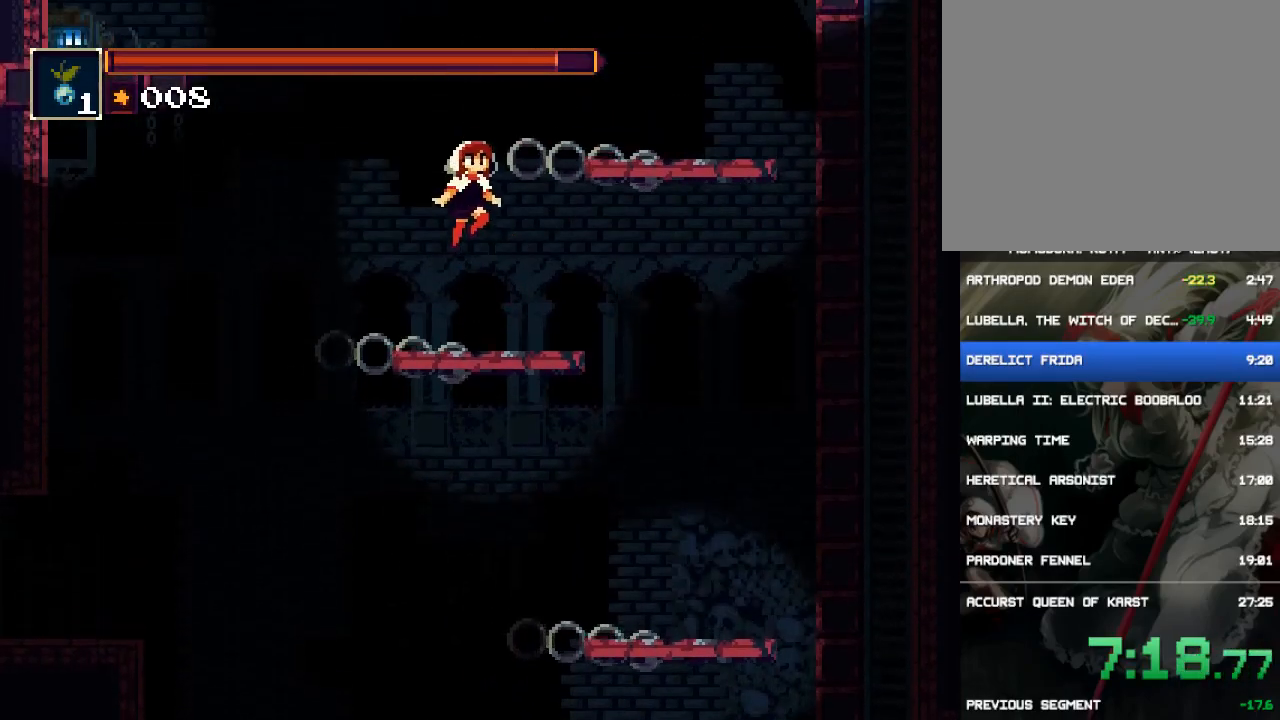
{"buttons": ["DPAD_LEFT"], "events": [[83, "CROSS", "up"], [150, "CROSS", "down"], [233, "CROSS", "up"], [300, "DPAD_RIGHT", "up"], [500, "DPAD_LEFT", "down"]]}
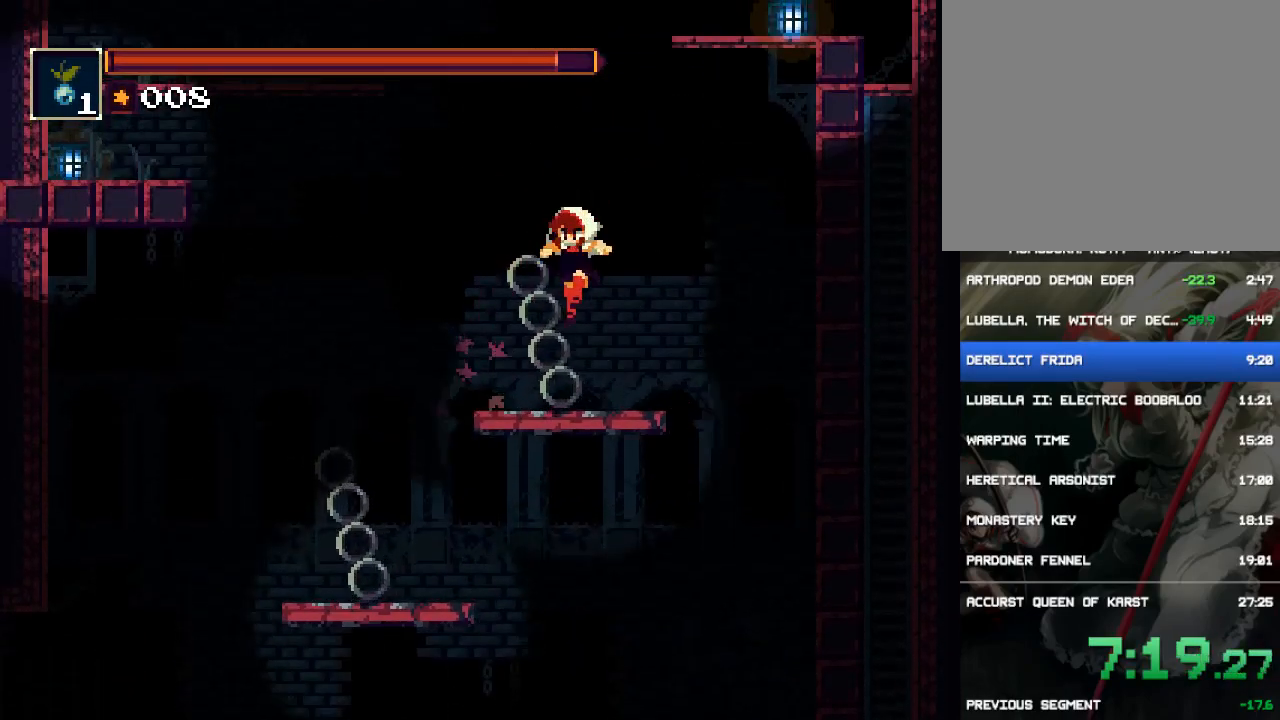
{"buttons": ["CROSS", "DPAD_LEFT"], "events": [[500, "CROSS", "down"]]}
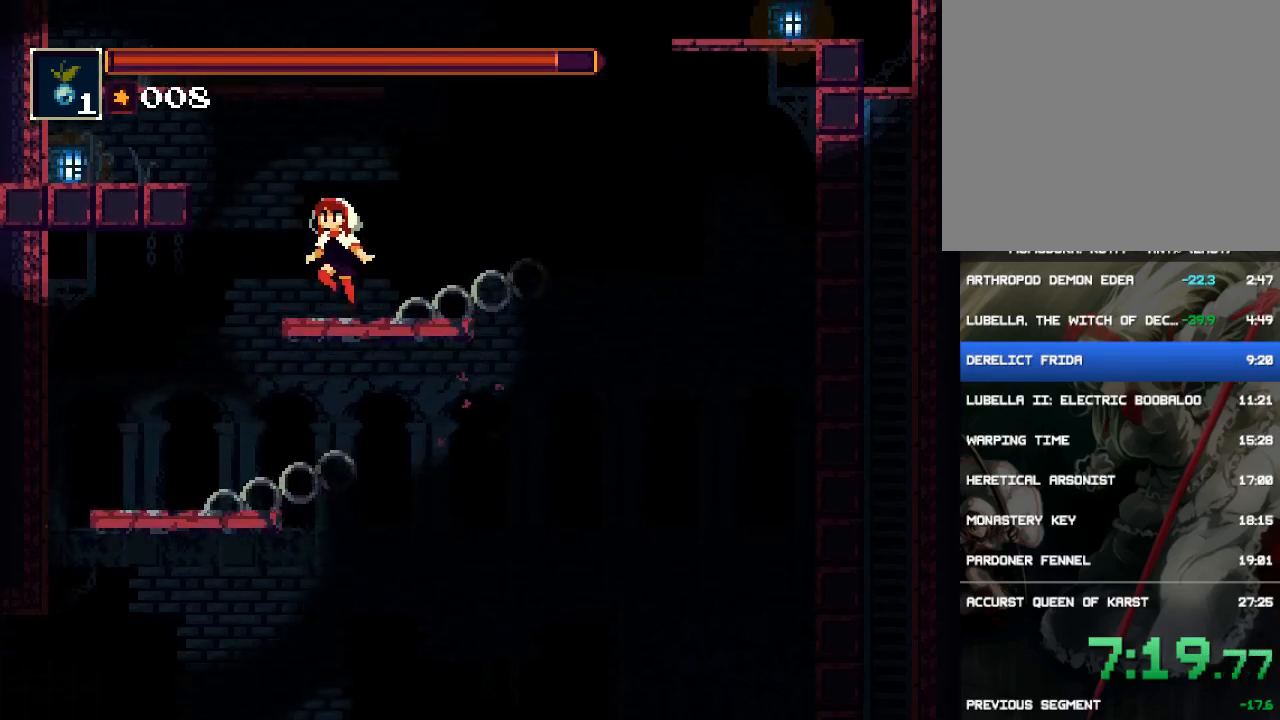
{"buttons": [], "events": [[233, "CROSS", "up"], [267, "CROSS", "down"], [400, "CROSS", "up"], [433, "DPAD_LEFT", "up"]]}
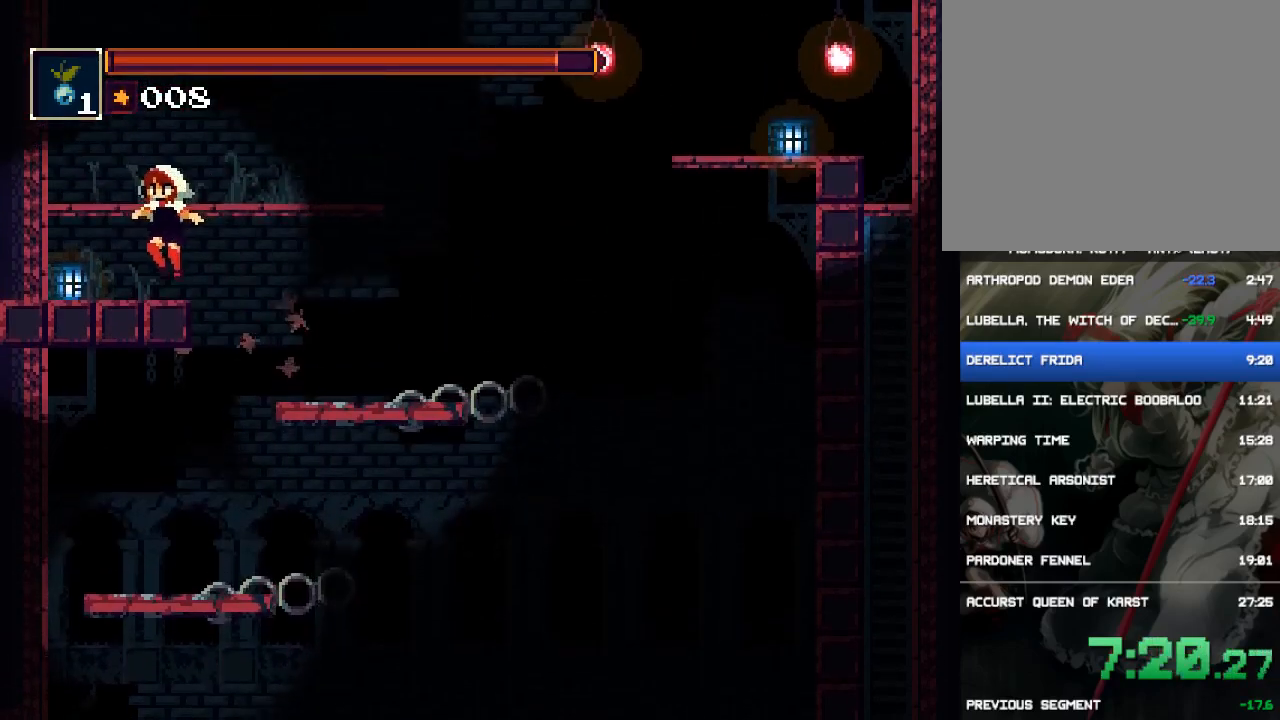
{"buttons": ["CROSS", "DPAD_RIGHT"], "events": [[267, "DPAD_RIGHT", "down"], [300, "CROSS", "down"]]}
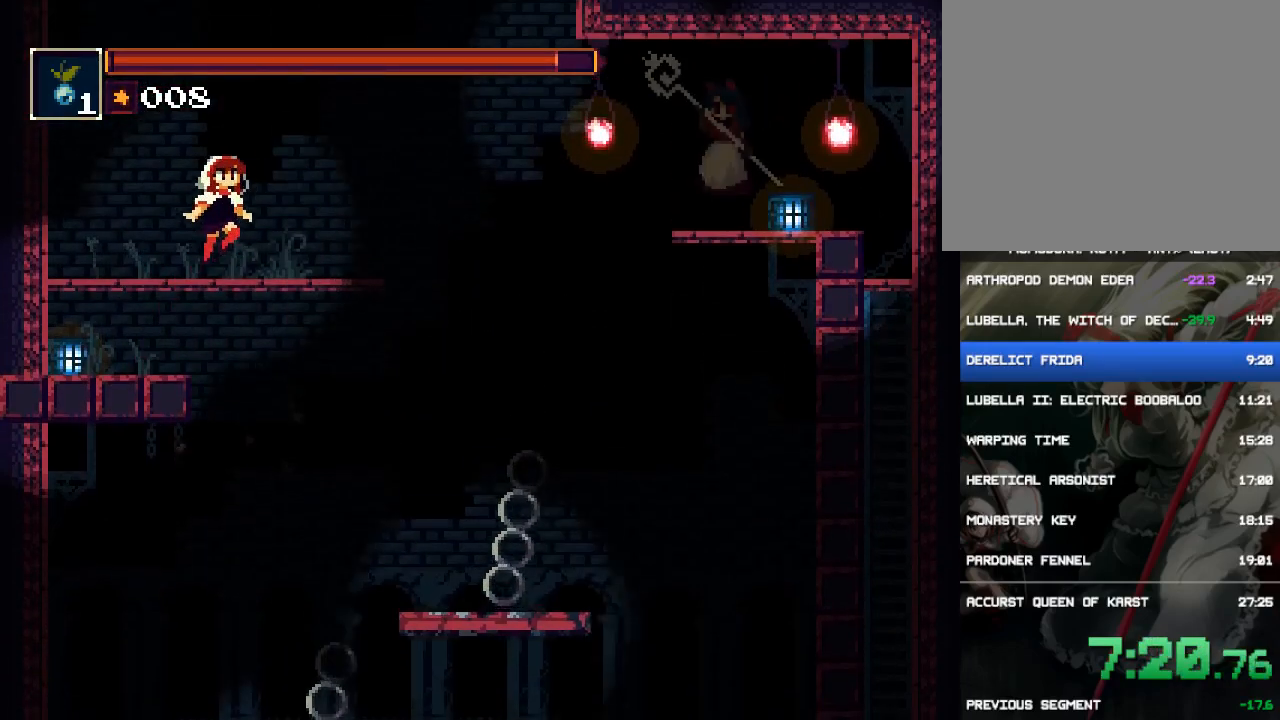
{"buttons": ["CROSS", "DPAD_RIGHT"], "events": [[83, "CROSS", "up"], [450, "CROSS", "down"]]}
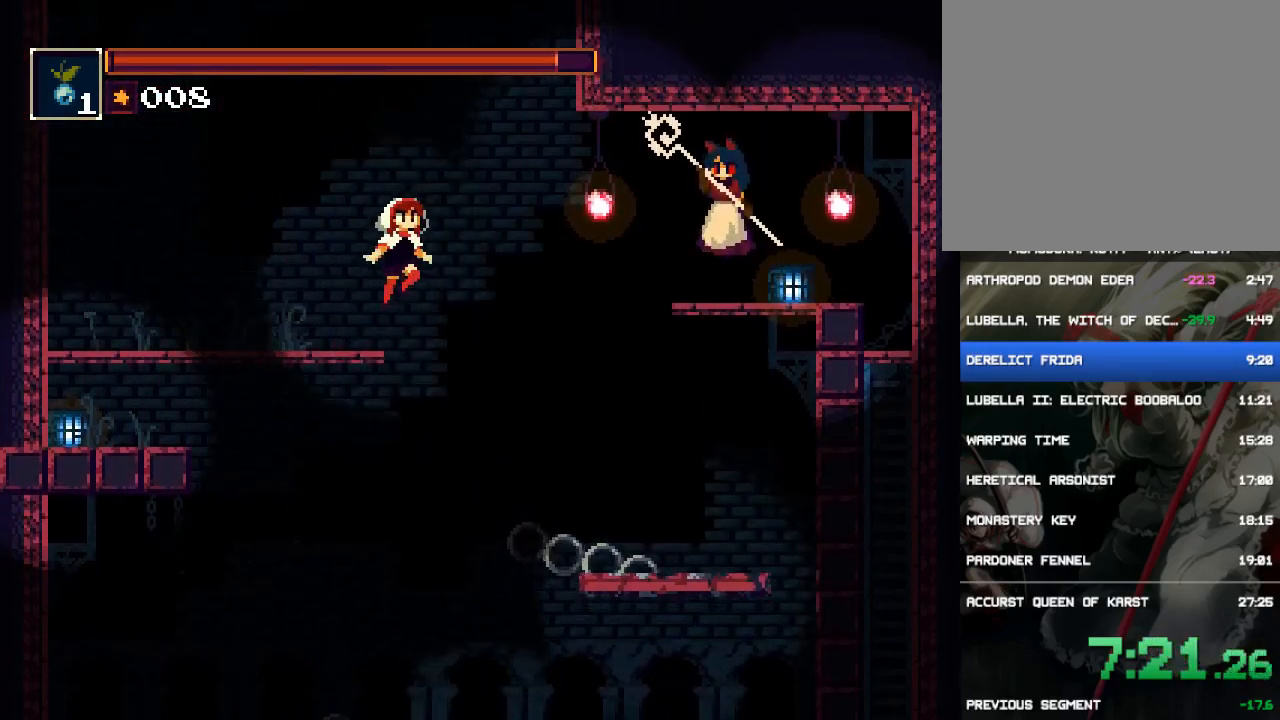
{"buttons": ["CROSS", "SQUARE", "DPAD_RIGHT"], "events": [[83, "CROSS", "up"], [417, "CROSS", "down"], [483, "SQUARE", "down"]]}
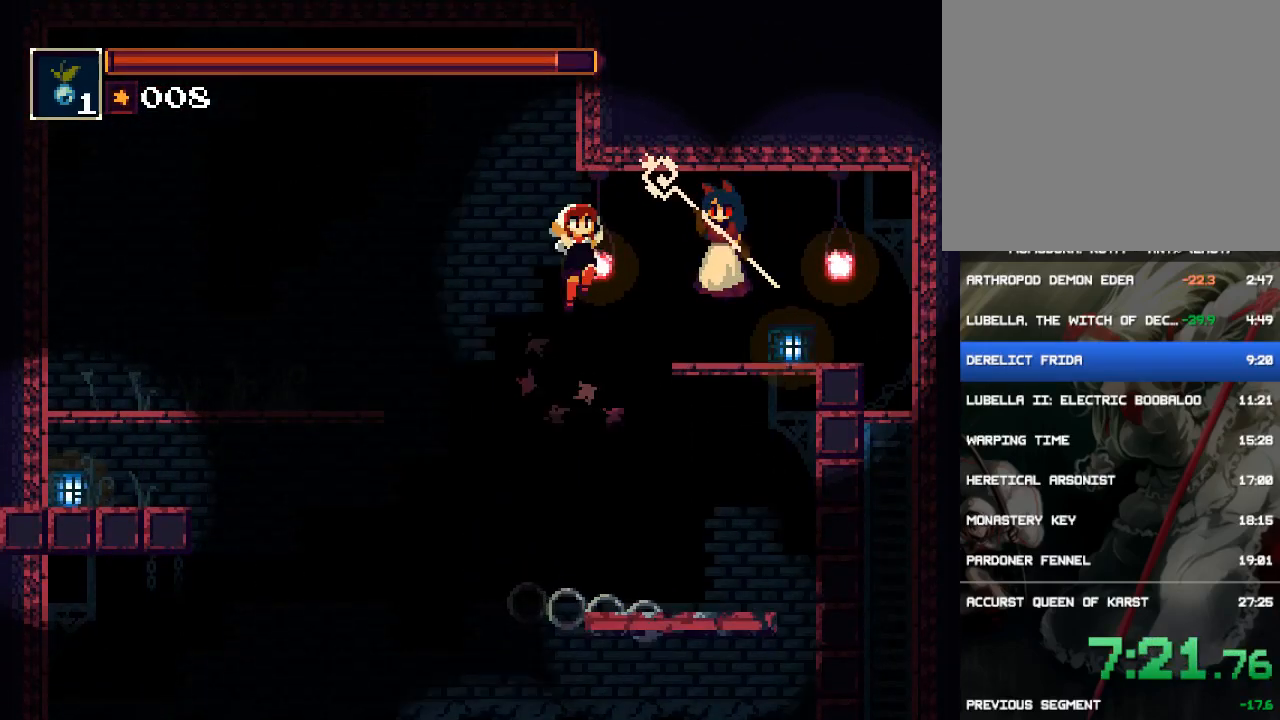
{"buttons": ["DPAD_RIGHT"], "events": [[50, "CROSS", "up"], [117, "SQUARE", "up"]]}
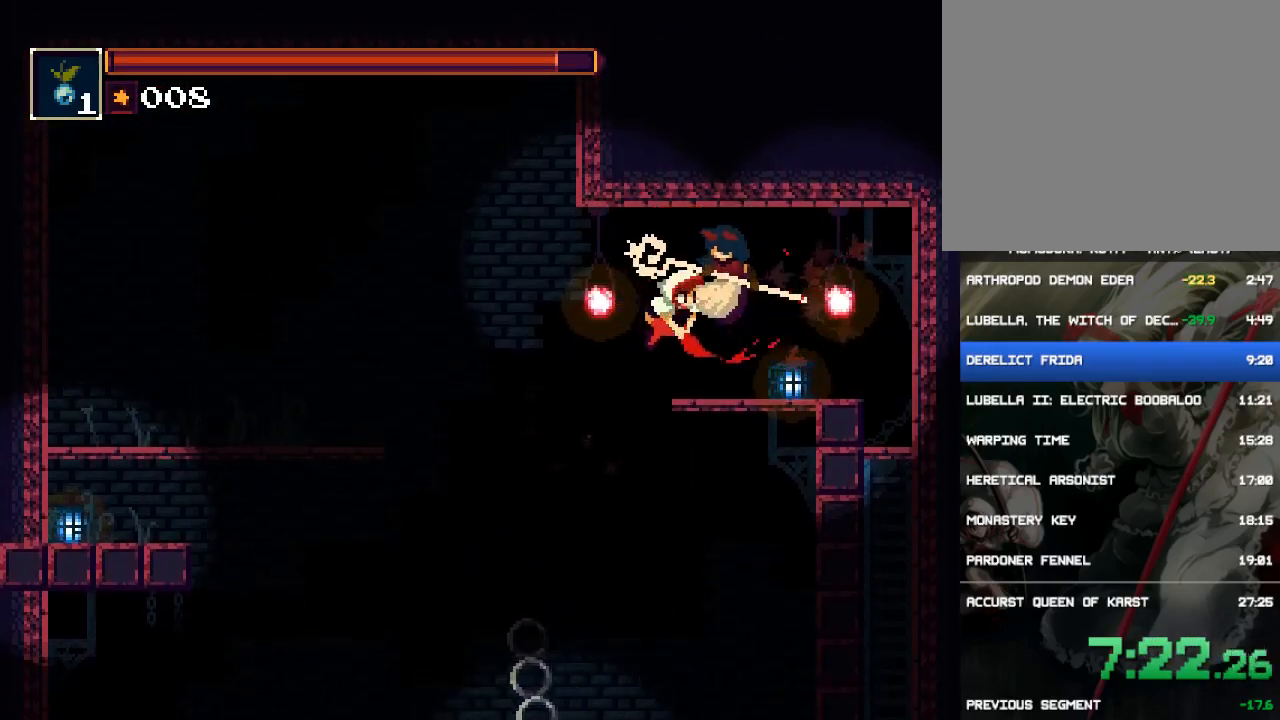
{"buttons": ["DPAD_RIGHT"], "events": [[200, "CIRCLE", "down"], [333, "CIRCLE", "up"]]}
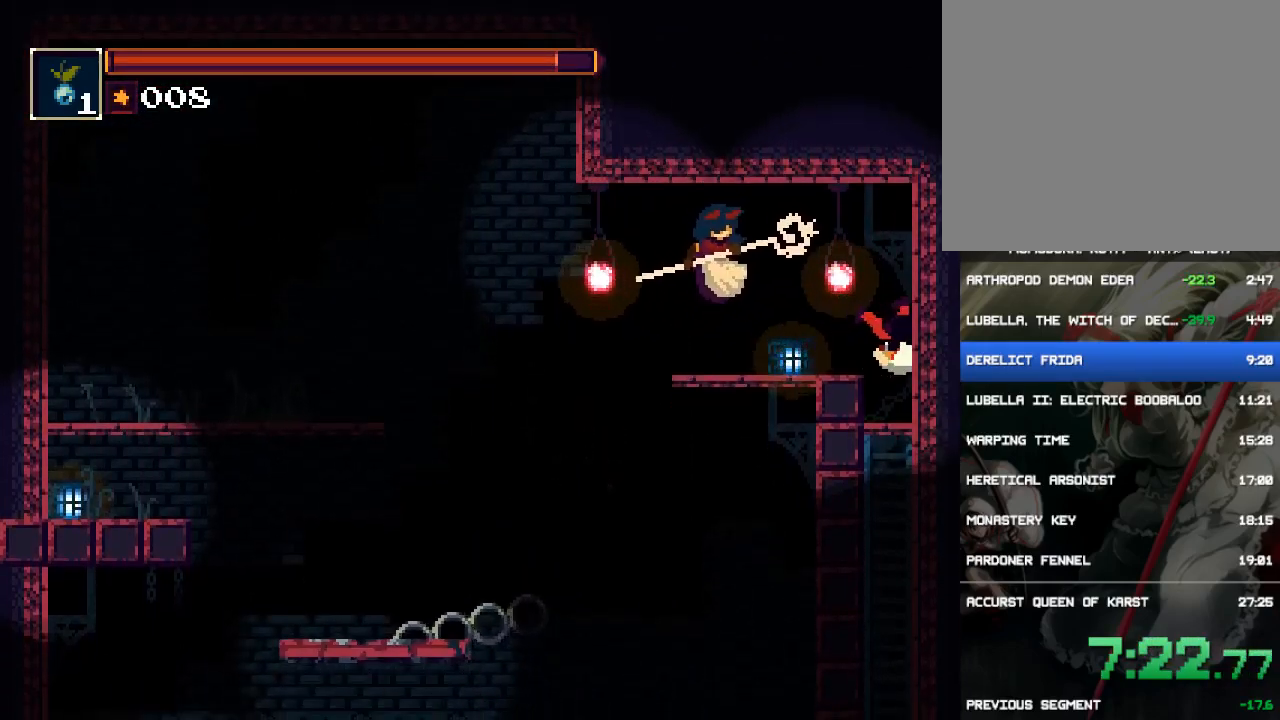
{"buttons": ["DPAD_RIGHT"], "events": [[33, "DPAD_DOWN", "down"], [333, "CROSS", "down"], [400, "CROSS", "up"], [467, "DPAD_DOWN", "up"]]}
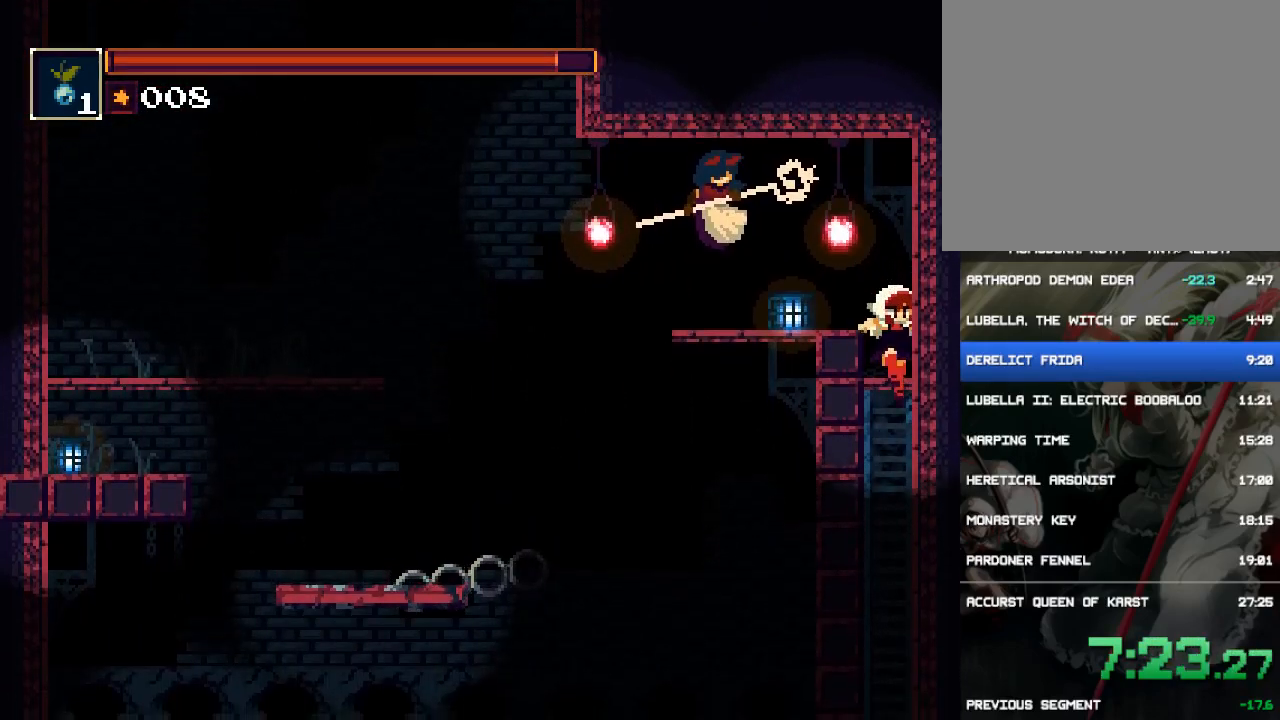
{"buttons": ["DPAD_RIGHT"], "events": []}
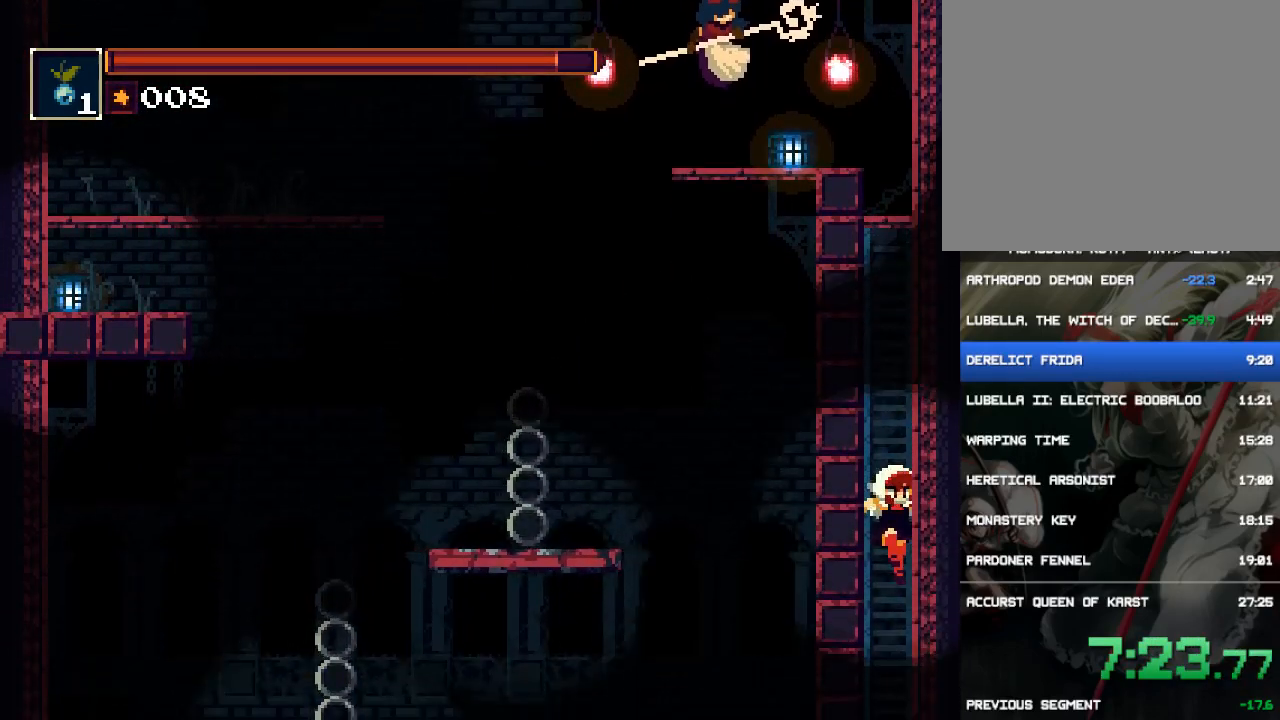
{"buttons": ["DPAD_RIGHT"], "events": []}